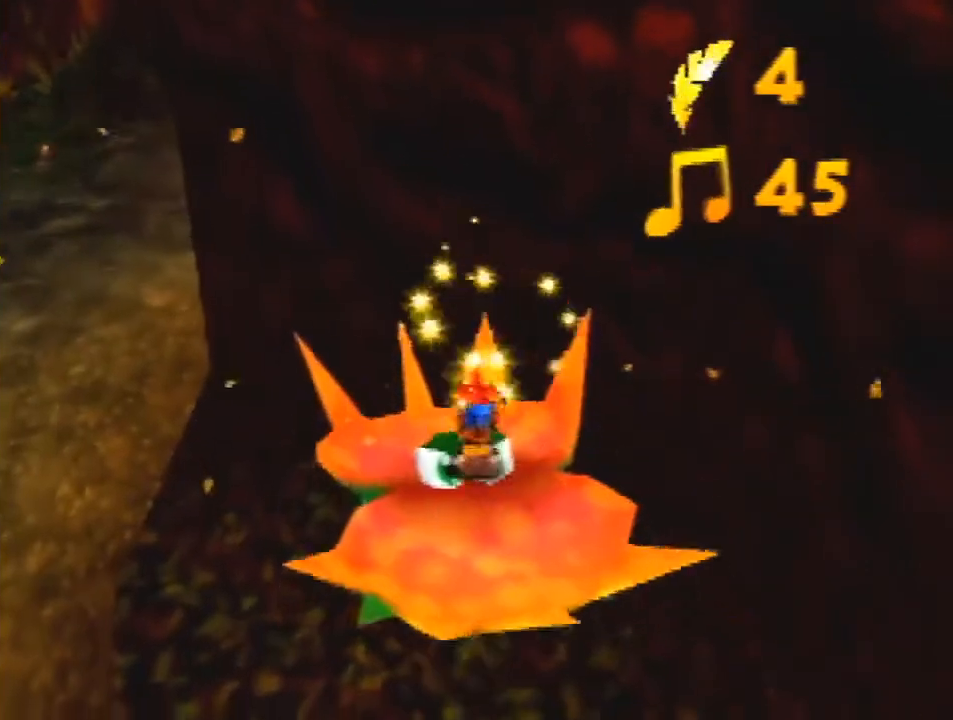
Gameplay with a controller (Nintendo layout); each line is a JSON object with the inputs held at the frame after it. "events" lists button and stick changes between this image and that frame as [ms after this image, input, new state], when the widget could be followed in between. Not read: L1 L3 R3.
{"buttons": ["Z"], "left_stick": "down", "events": []}
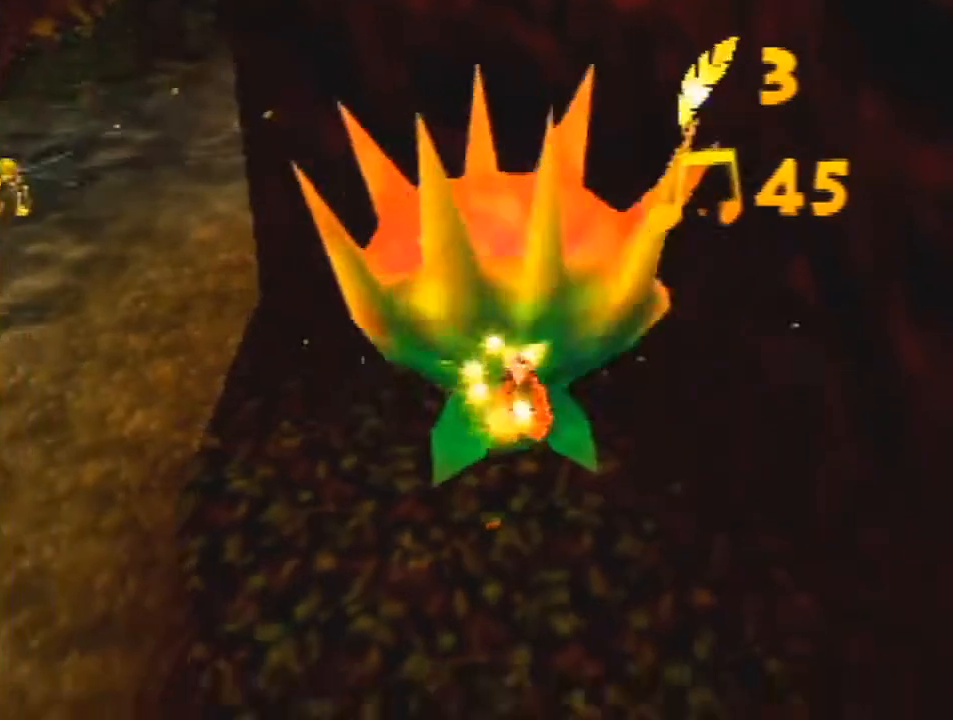
{"buttons": [], "left_stick": "down", "events": [[200, "Z", "up"]]}
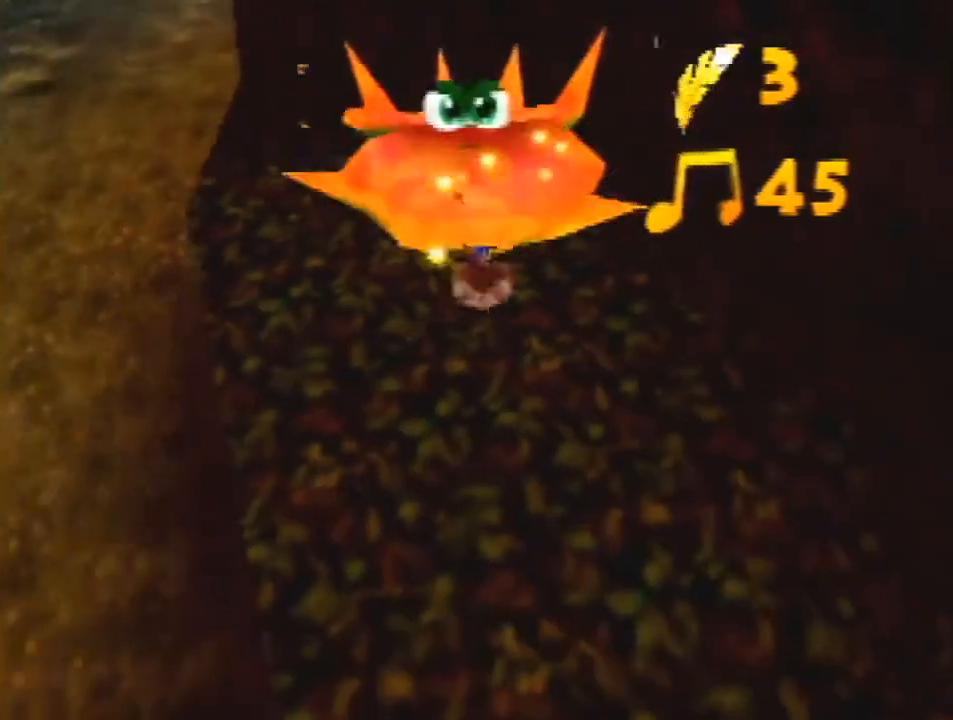
{"buttons": ["Z"], "left_stick": "down", "events": [[333, "Z", "down"], [433, "C_LEFT", "down"], [500, "C_LEFT", "up"]]}
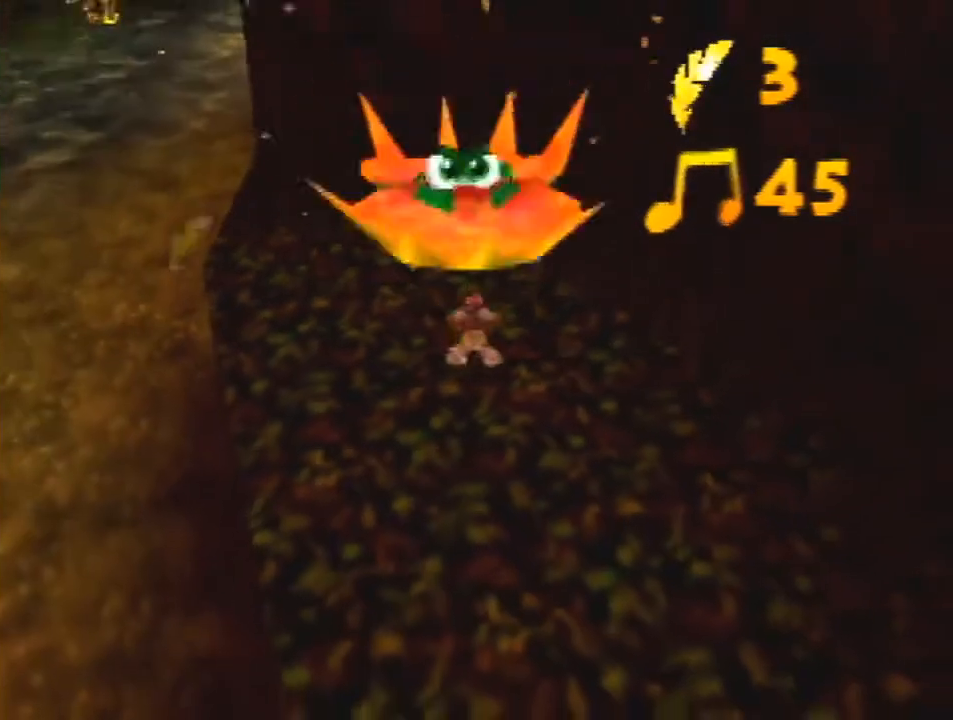
{"buttons": ["A", "Z"], "left_stick": "down", "events": [[500, "A", "down"]]}
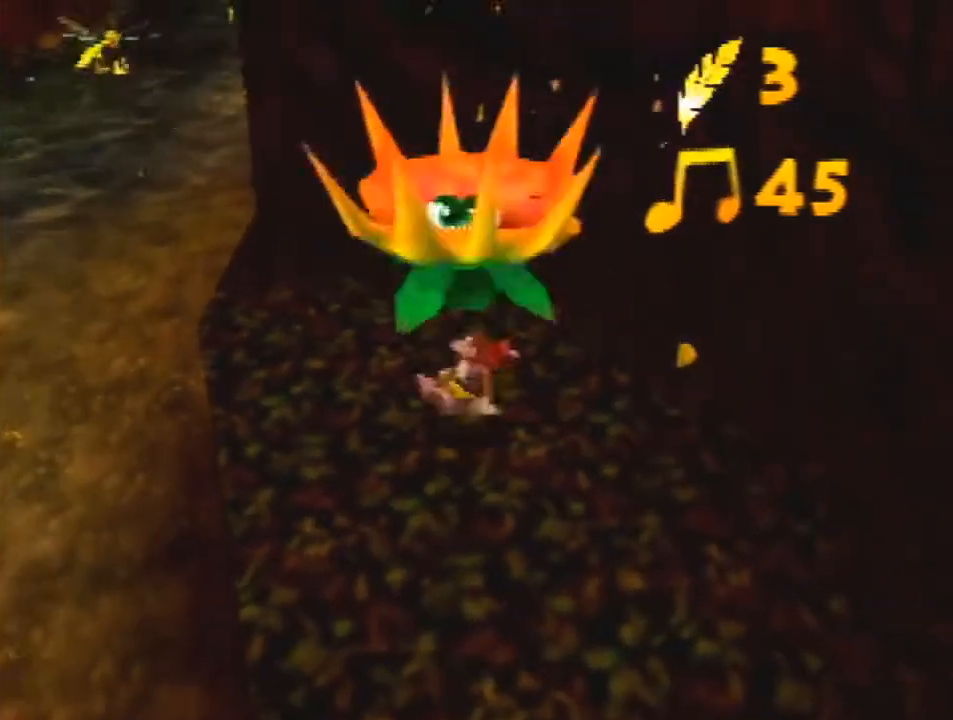
{"buttons": ["Z", "C_RIGHT"], "left_stick": "down", "events": [[267, "A", "up"], [467, "C_RIGHT", "down"]]}
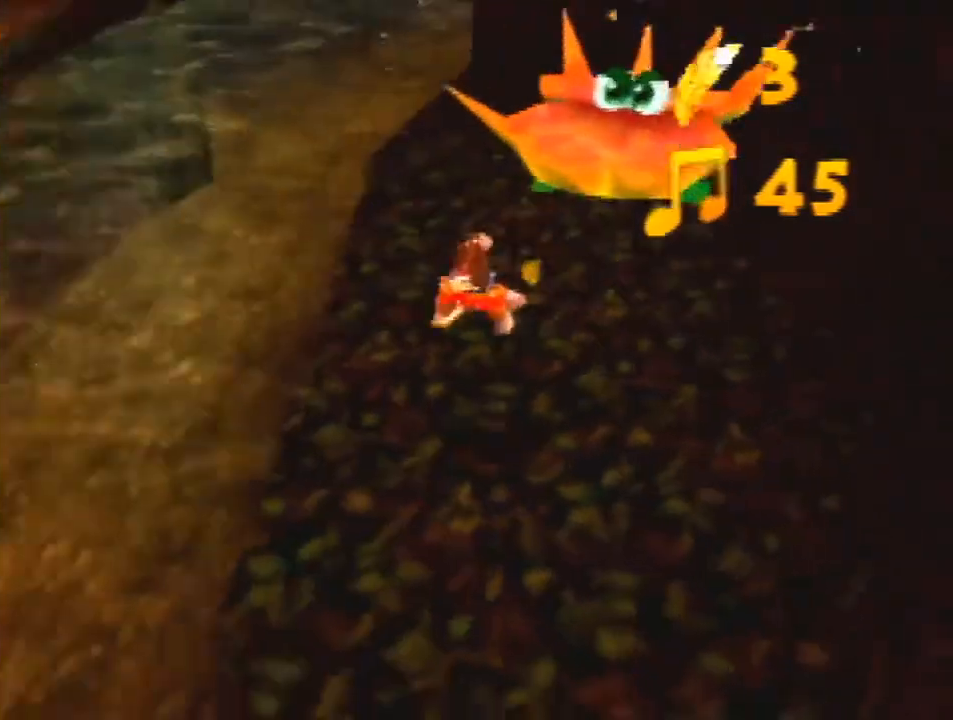
{"buttons": ["Z"], "left_stick": "up-left", "events": [[33, "C_RIGHT", "up"], [133, "C_RIGHT", "down"], [167, "left_stick", "down-left"], [267, "C_RIGHT", "up"], [367, "left_stick", "left"], [467, "left_stick", "up-left"]]}
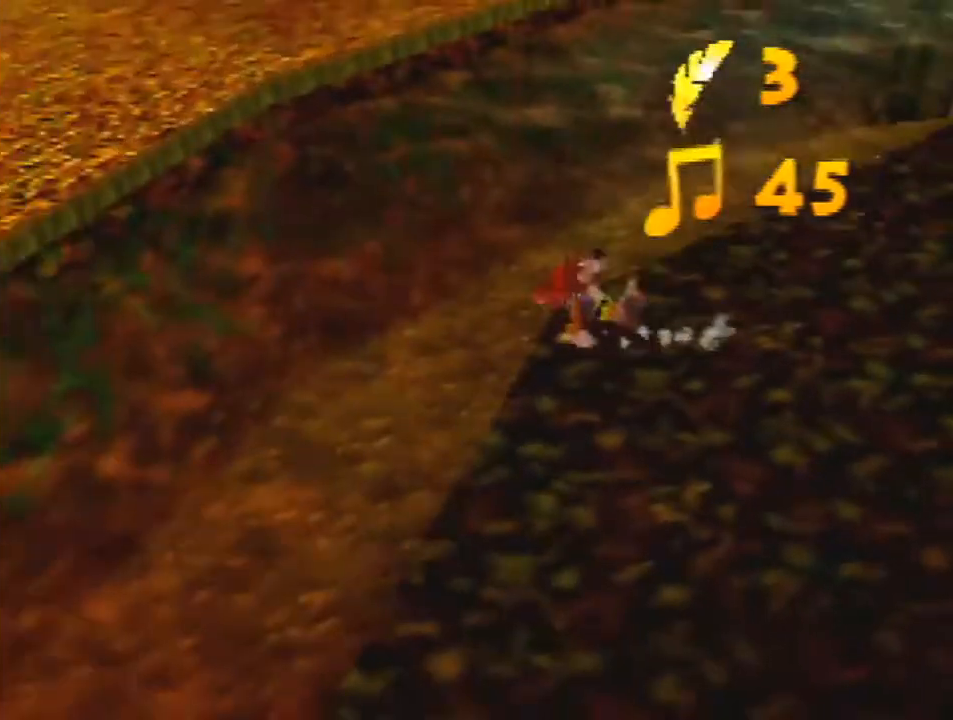
{"buttons": ["A", "R1", "Z"], "left_stick": "up-left", "events": [[67, "A", "down"], [500, "R1", "down"]]}
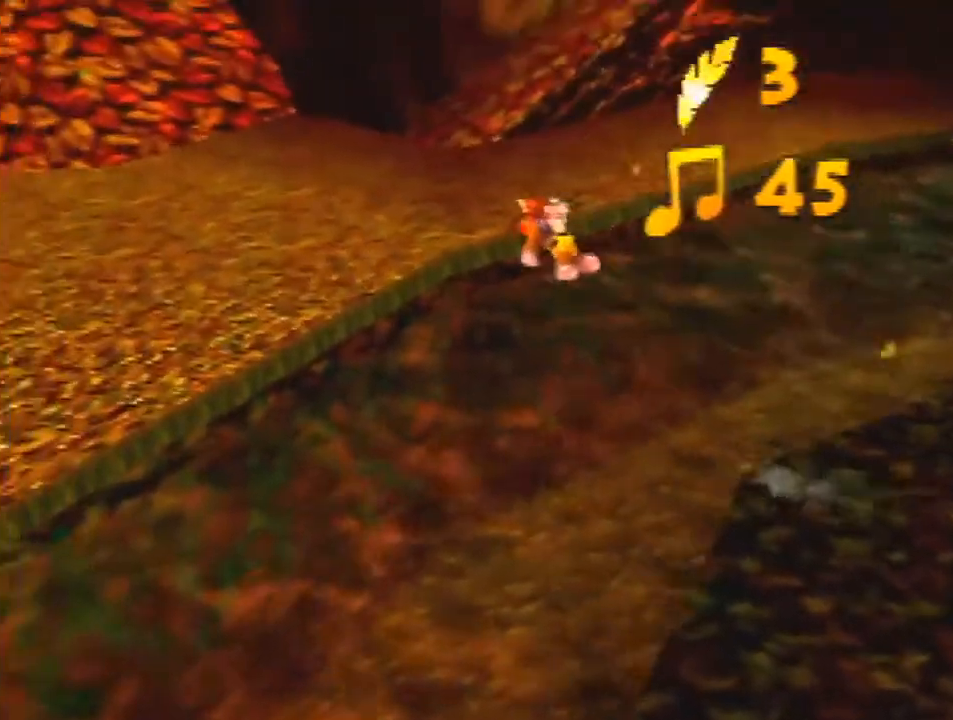
{"buttons": ["Z"], "left_stick": "up-left", "events": [[500, "A", "up"], [500, "R1", "up"]]}
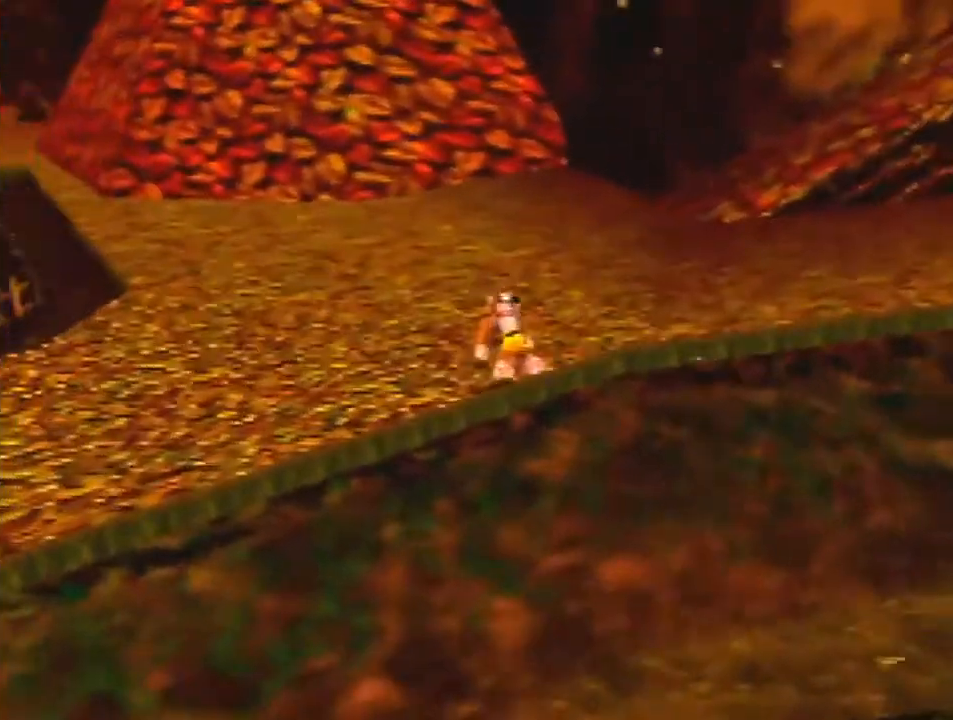
{"buttons": ["Z"], "left_stick": "up-left", "events": [[200, "A", "down"], [300, "A", "up"]]}
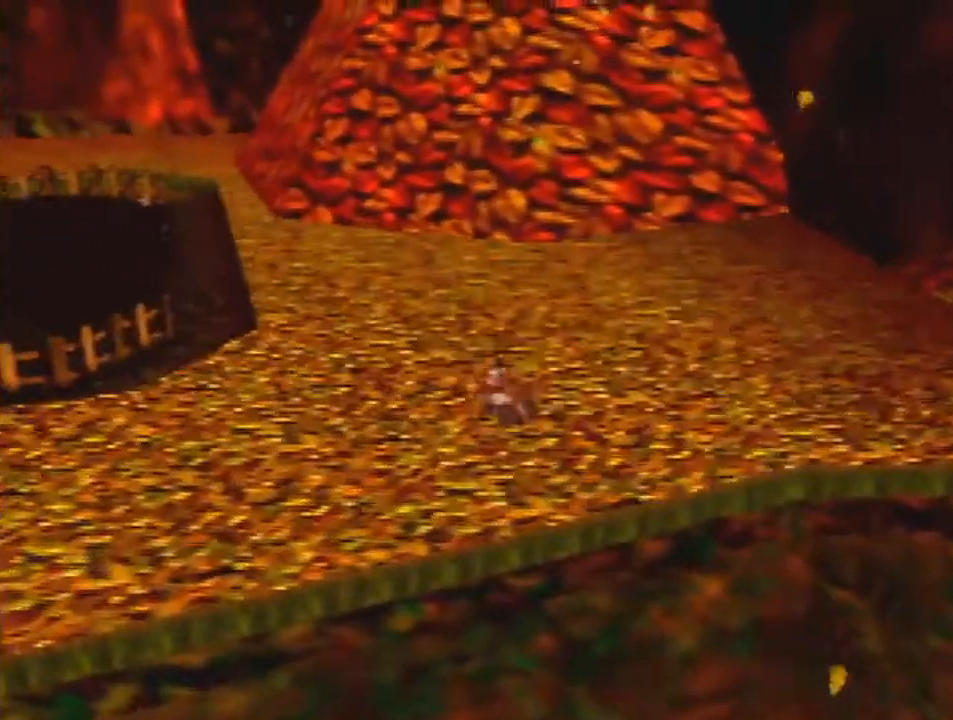
{"buttons": ["Z"], "left_stick": "up-left", "events": [[133, "A", "down"], [233, "A", "up"]]}
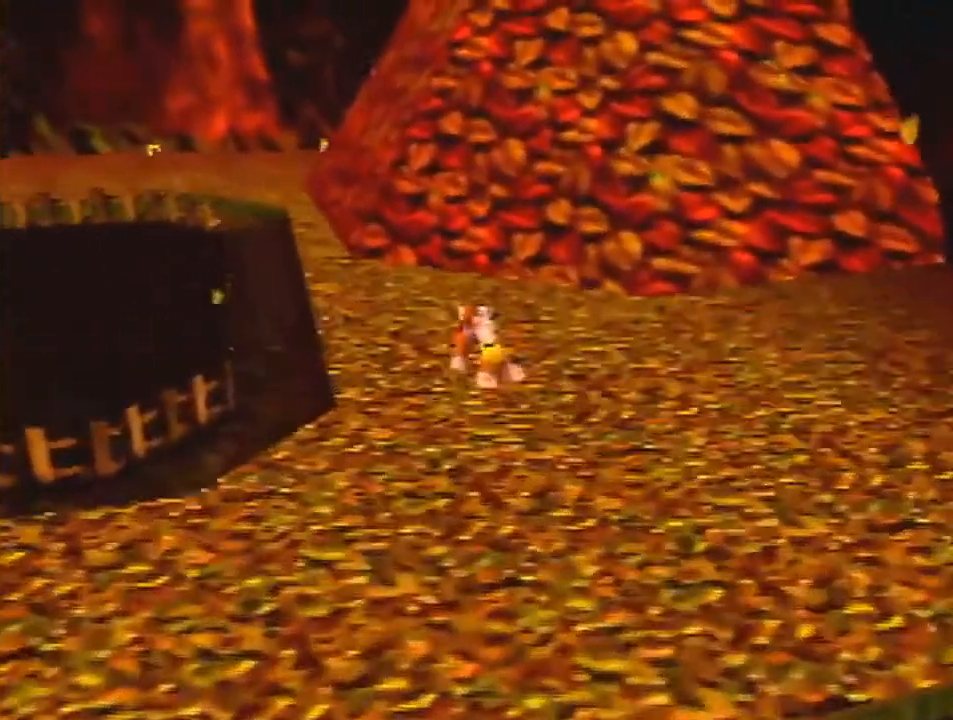
{"buttons": ["Z"], "left_stick": "up-left", "events": [[333, "A", "down"], [400, "A", "up"]]}
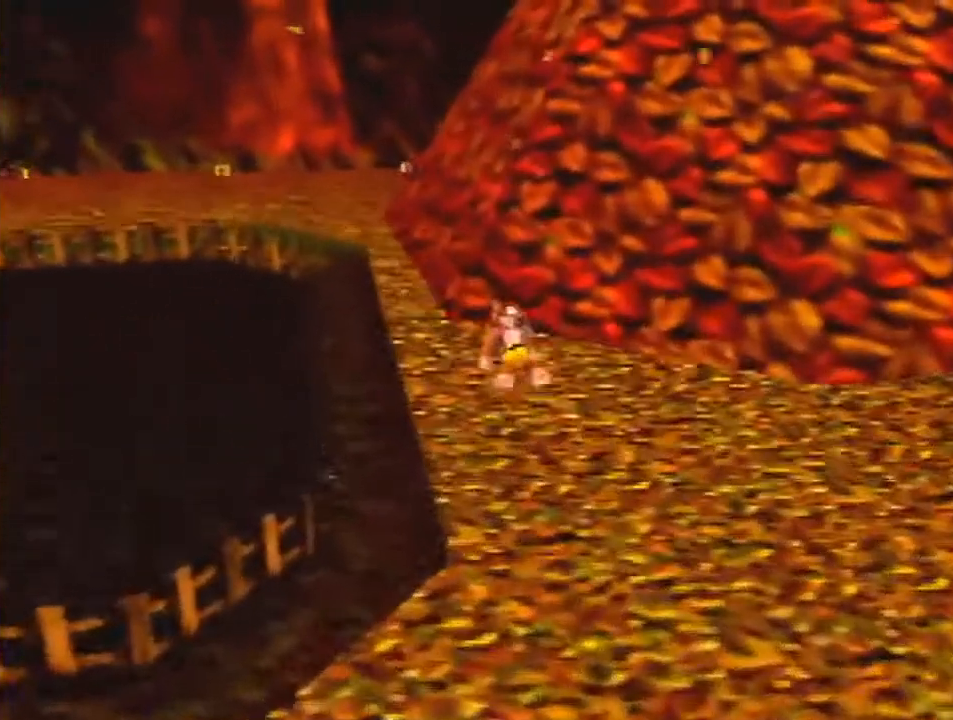
{"buttons": ["A", "Z"], "left_stick": "up", "events": [[167, "left_stick", "up"], [467, "A", "down"]]}
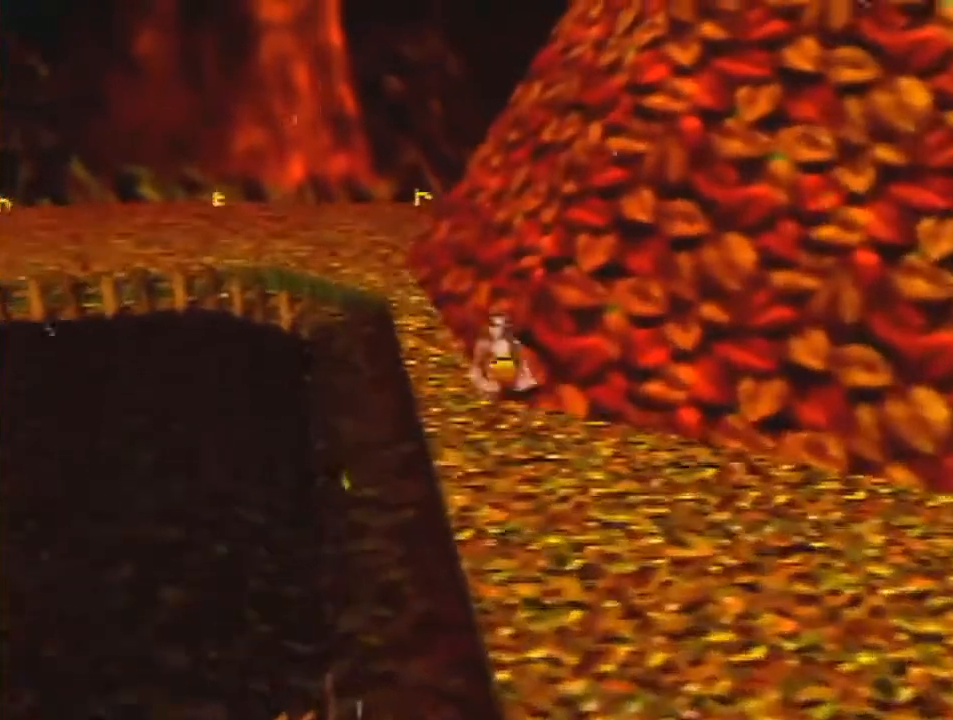
{"buttons": ["Z"], "left_stick": "up", "events": [[33, "R1", "down"], [167, "A", "up"], [167, "R1", "up"]]}
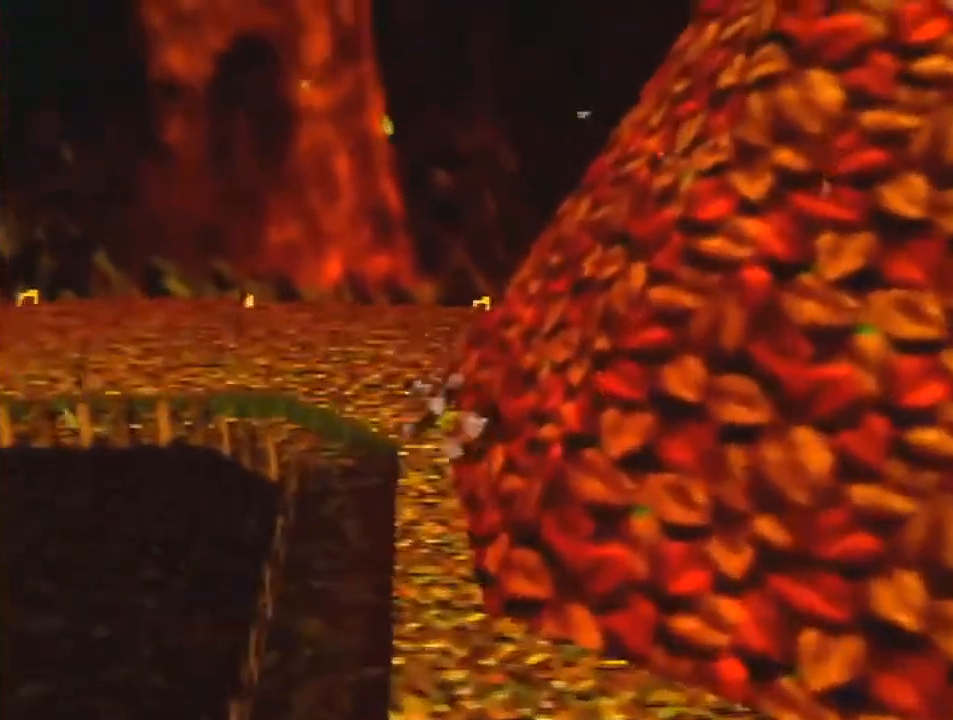
{"buttons": ["Z"], "left_stick": "up", "events": [[33, "A", "down"], [400, "A", "up"]]}
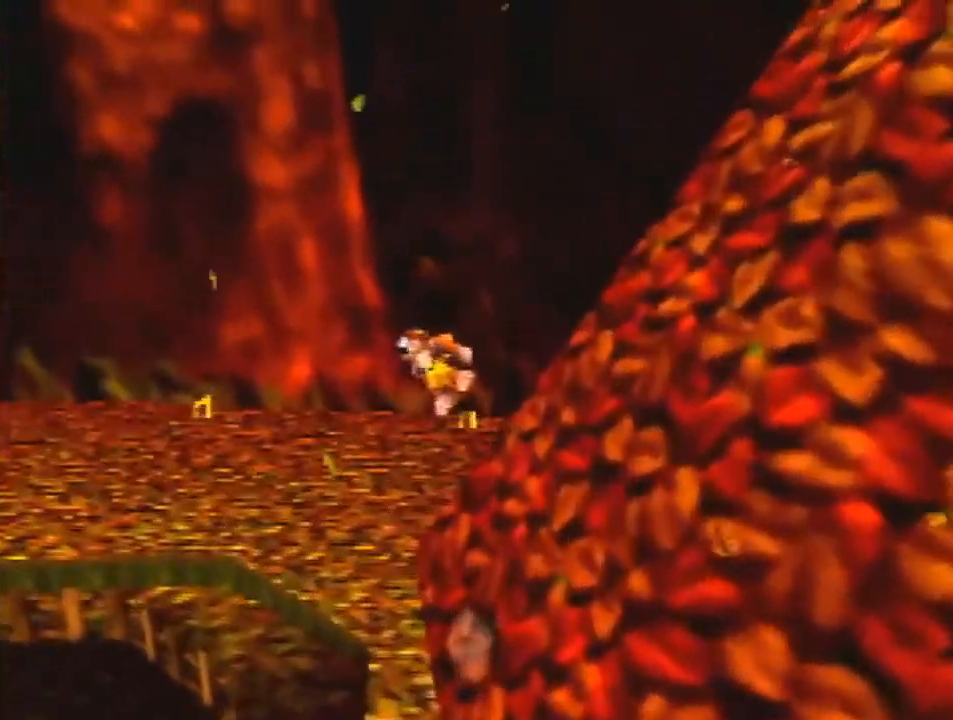
{"buttons": ["Z"], "left_stick": "up", "events": []}
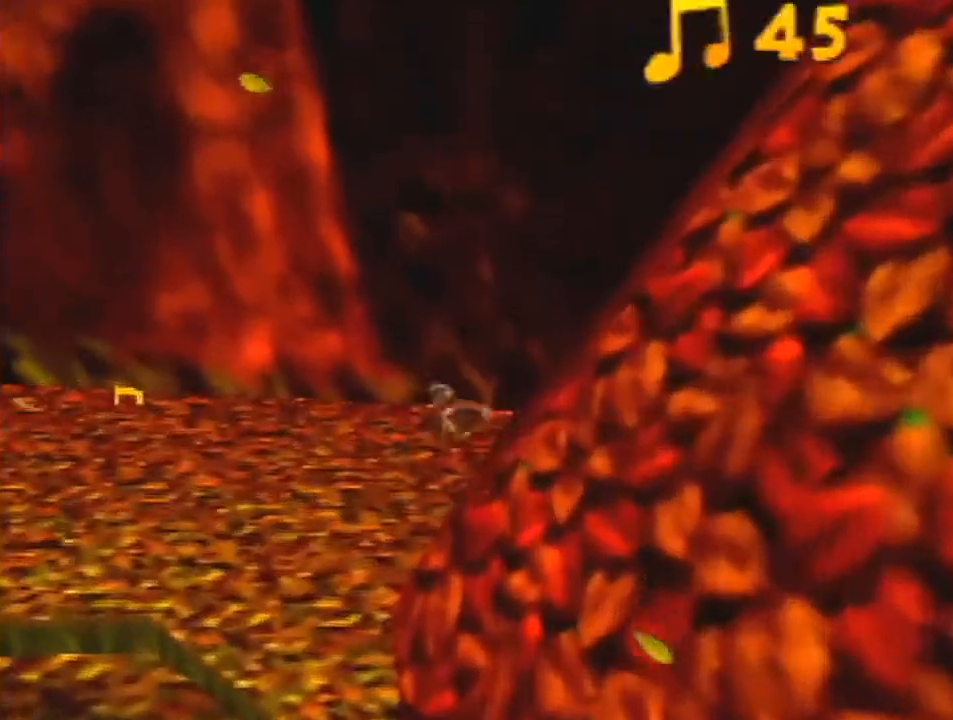
{"buttons": ["Z"], "left_stick": "left", "events": [[67, "left_stick", "up-left"], [167, "left_stick", "left"], [200, "A", "down"], [267, "A", "up"]]}
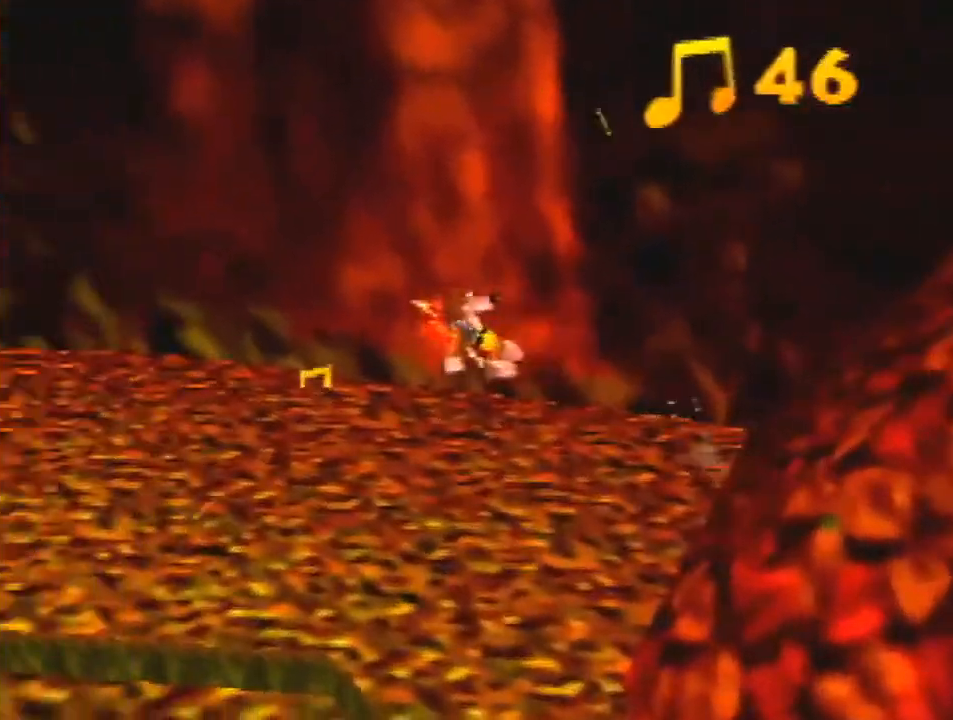
{"buttons": ["R1", "Z"], "left_stick": "up-left", "events": [[67, "left_stick", "up-left"], [400, "A", "down"], [400, "R1", "down"], [500, "A", "up"]]}
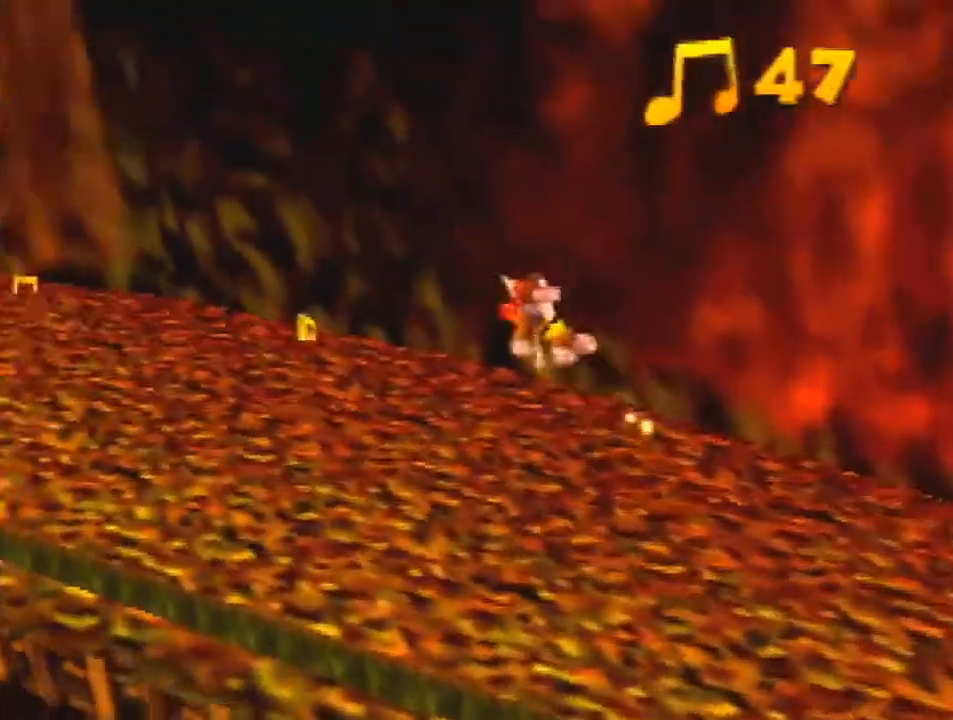
{"buttons": ["Z"], "left_stick": "up-left", "events": [[33, "R1", "up"]]}
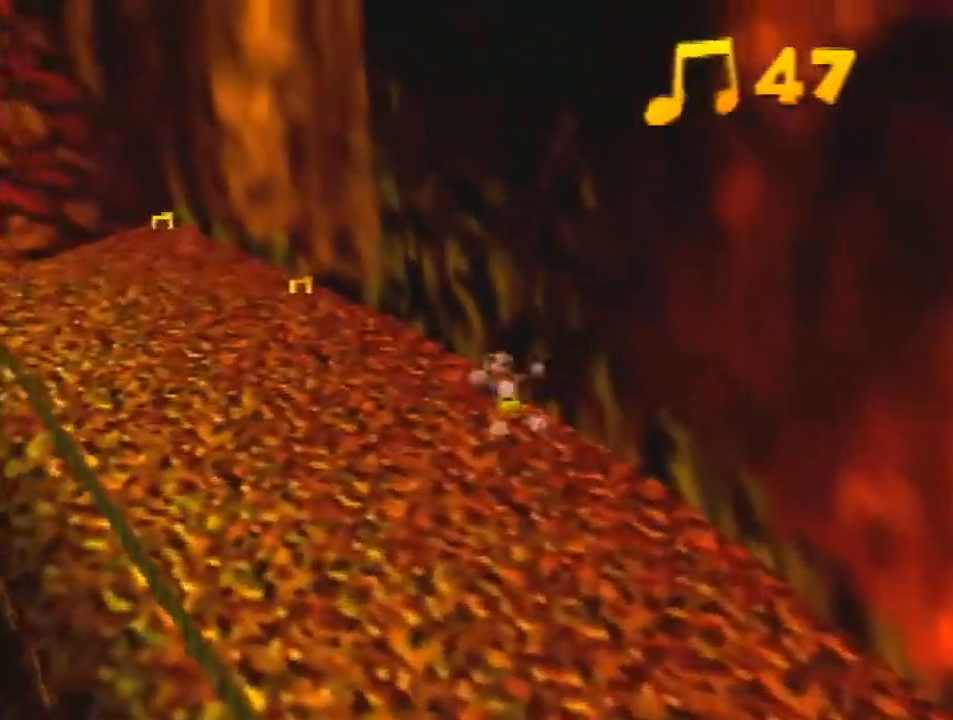
{"buttons": ["Z"], "left_stick": "up", "events": [[33, "A", "down"], [33, "R1", "down"], [200, "A", "up"], [233, "R1", "up"], [300, "left_stick", "up"]]}
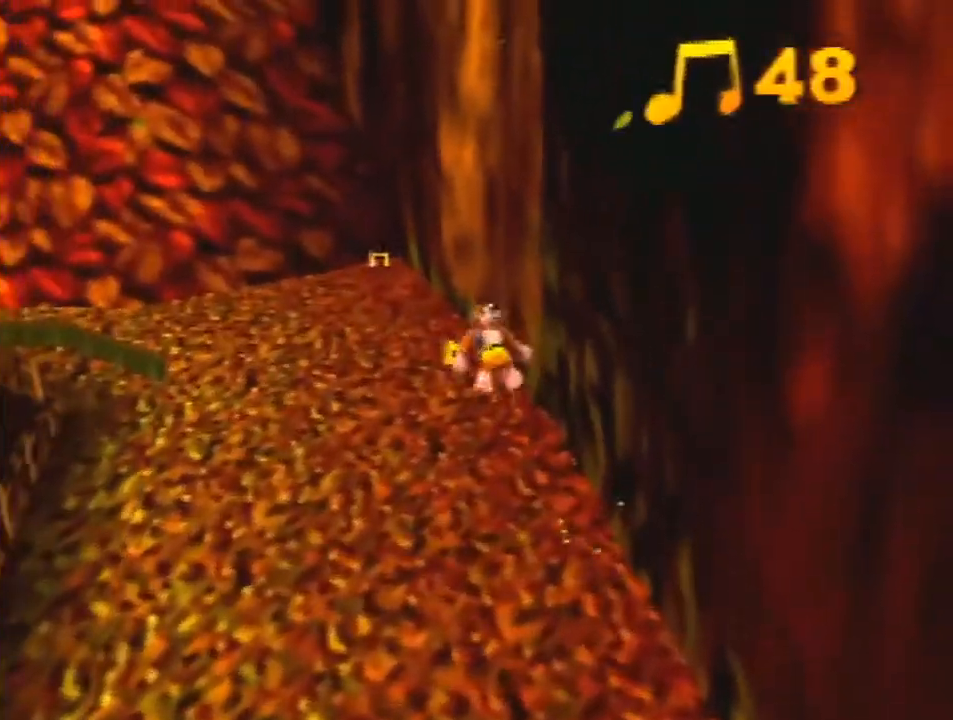
{"buttons": ["Z"], "left_stick": "up", "events": [[267, "A", "down"], [267, "R1", "down"], [367, "A", "up"], [400, "R1", "up"]]}
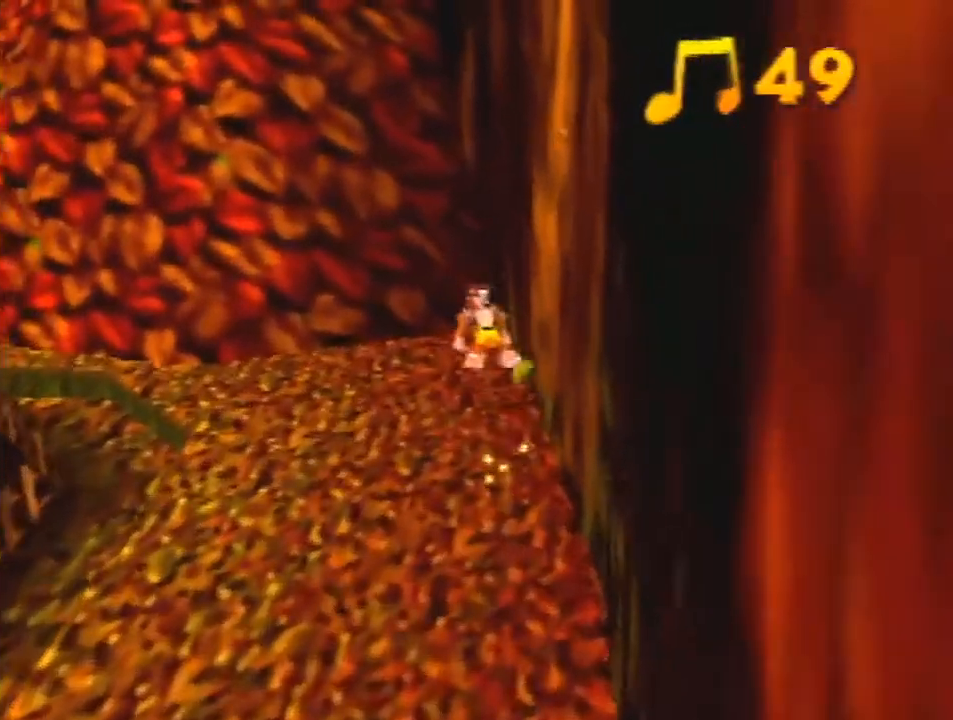
{"buttons": ["A", "Z"], "left_stick": "left", "events": [[433, "A", "down"], [433, "left_stick", "left"]]}
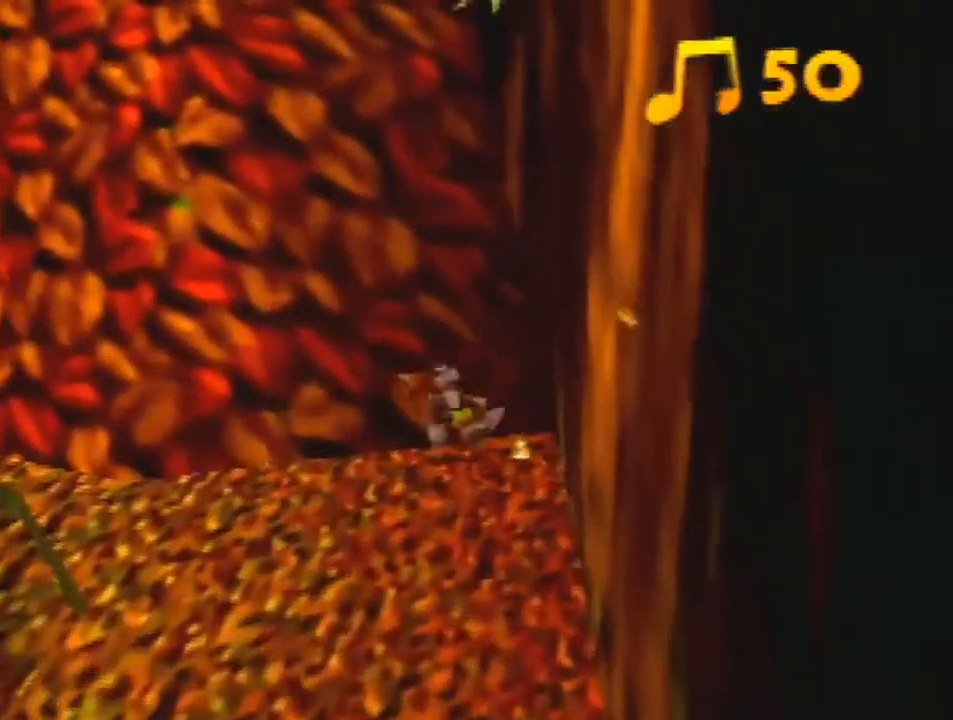
{"buttons": ["Z"], "left_stick": "up-left", "events": [[233, "left_stick", "up-left"], [433, "A", "up"]]}
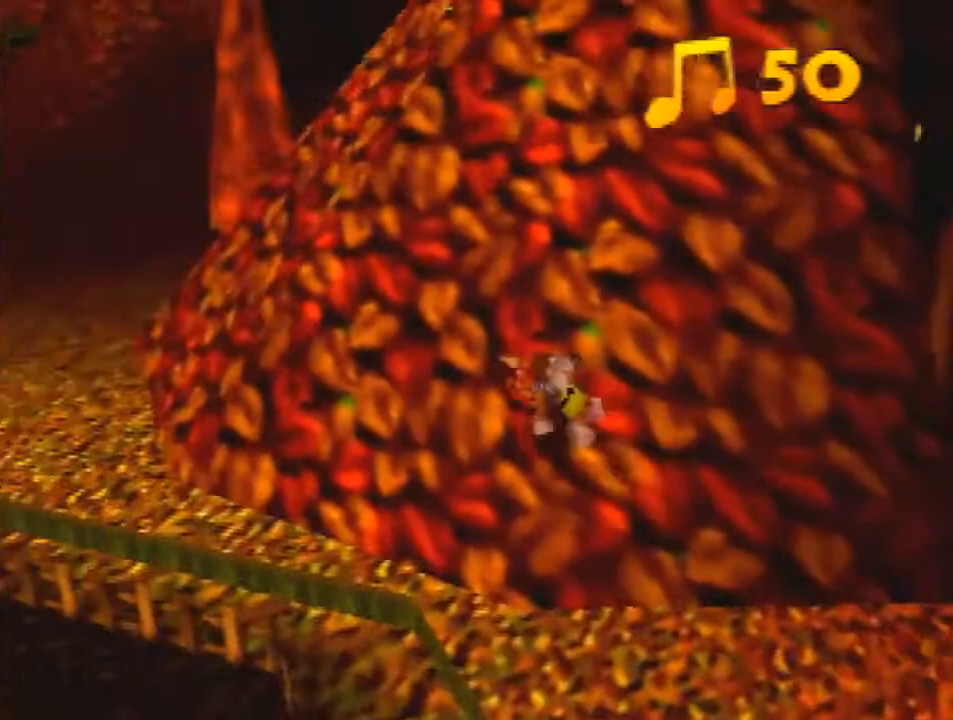
{"buttons": ["Z"], "left_stick": "up-left", "events": [[67, "R1", "down"], [200, "A", "down"], [333, "A", "up"], [367, "R1", "up"]]}
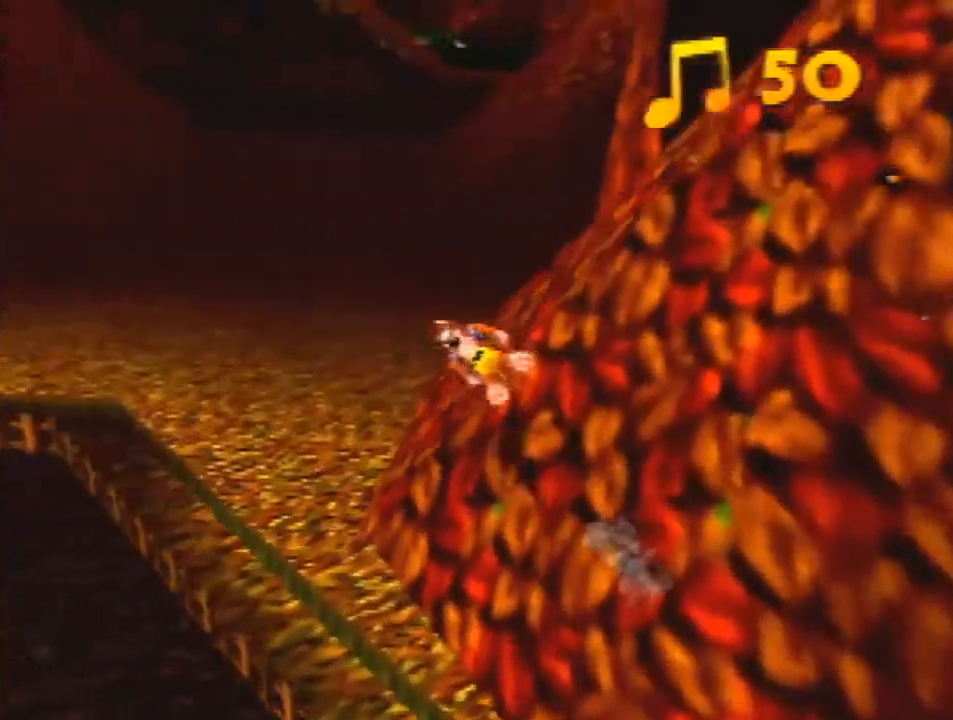
{"buttons": ["Z"], "left_stick": "up-left", "events": []}
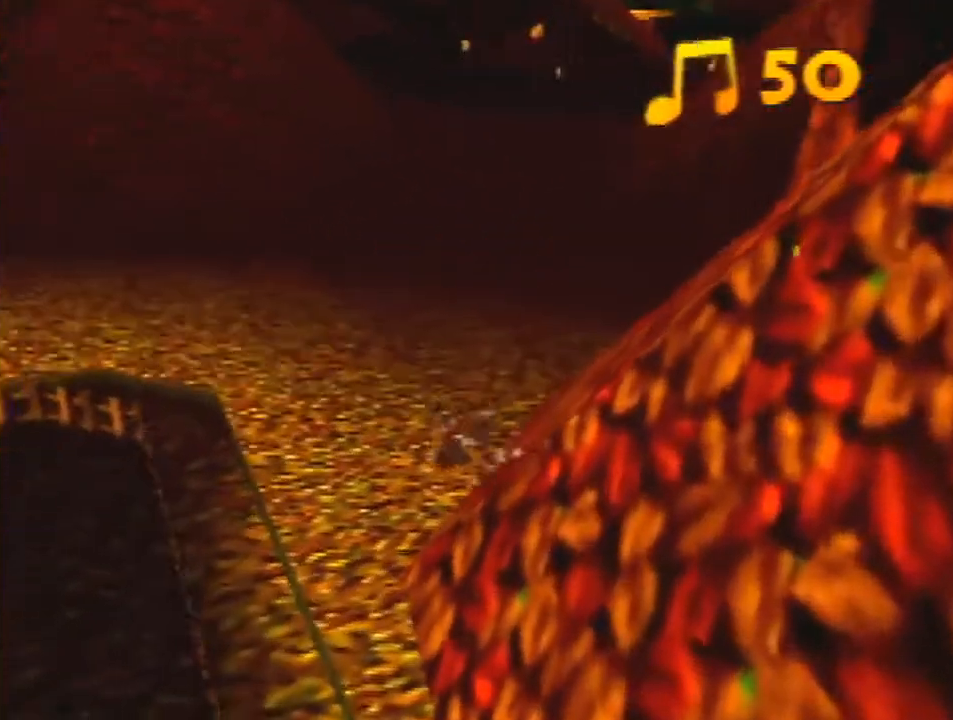
{"buttons": ["Z"], "left_stick": "up", "events": [[200, "A", "down"], [267, "A", "up"], [500, "left_stick", "up"]]}
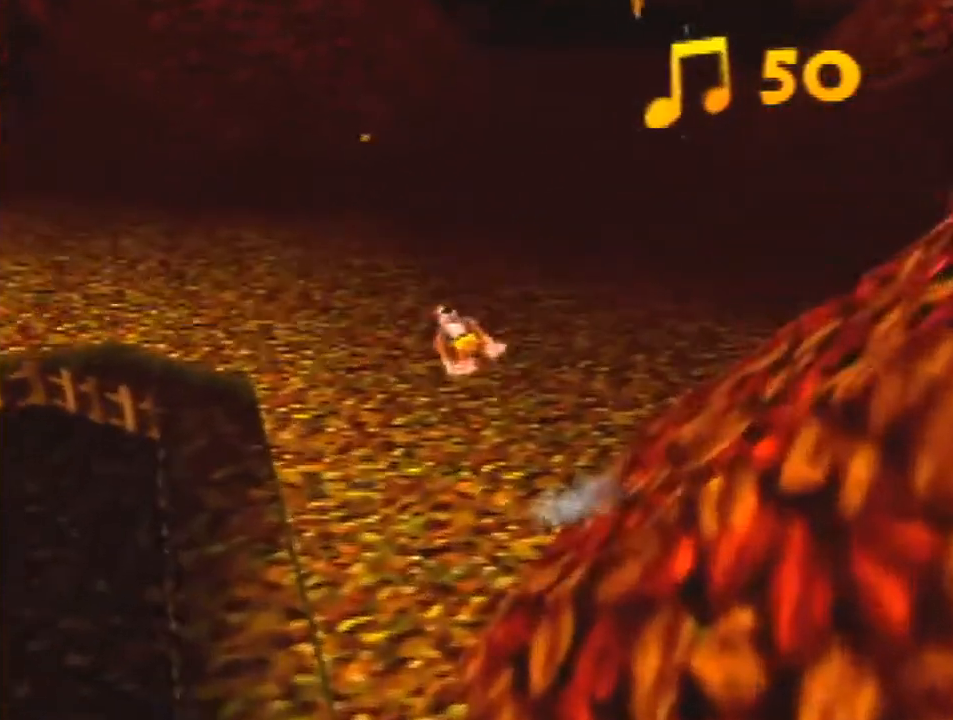
{"buttons": ["Z"], "left_stick": "up", "events": [[233, "R1", "down"], [467, "R1", "up"]]}
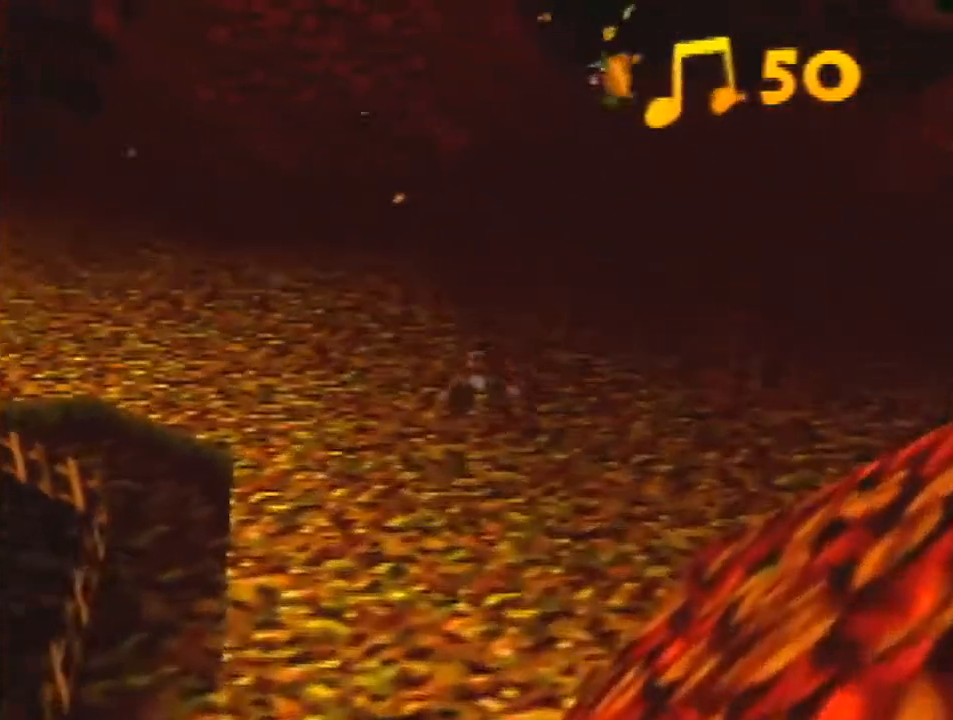
{"buttons": ["Z"], "left_stick": "up", "events": [[100, "A", "down"], [200, "A", "up"]]}
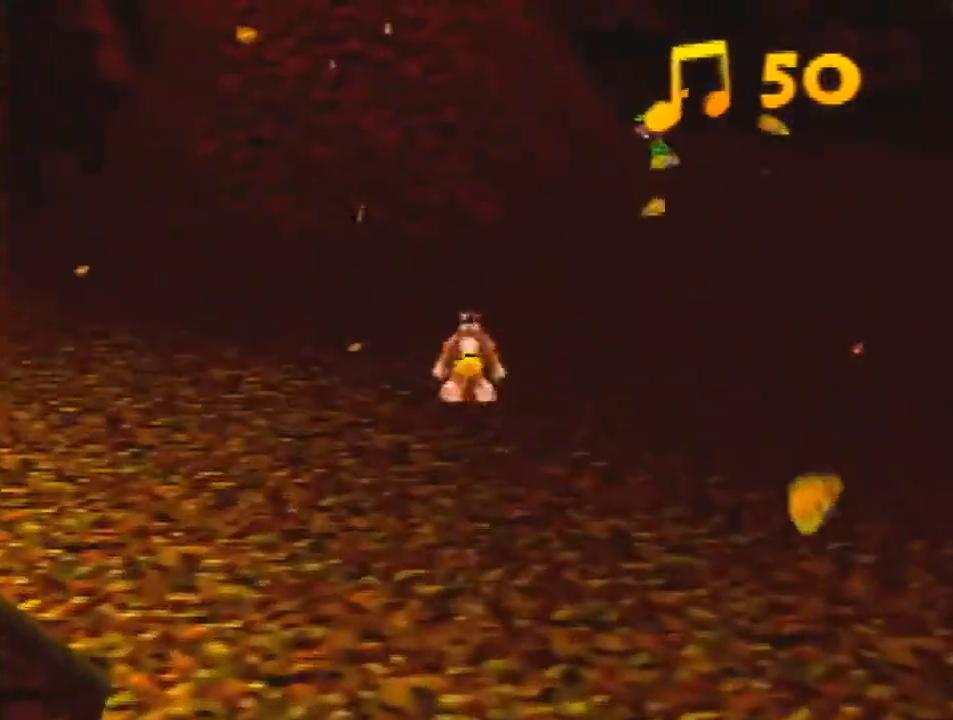
{"buttons": ["Z"], "left_stick": "up", "events": [[233, "A", "down"], [267, "A", "up"]]}
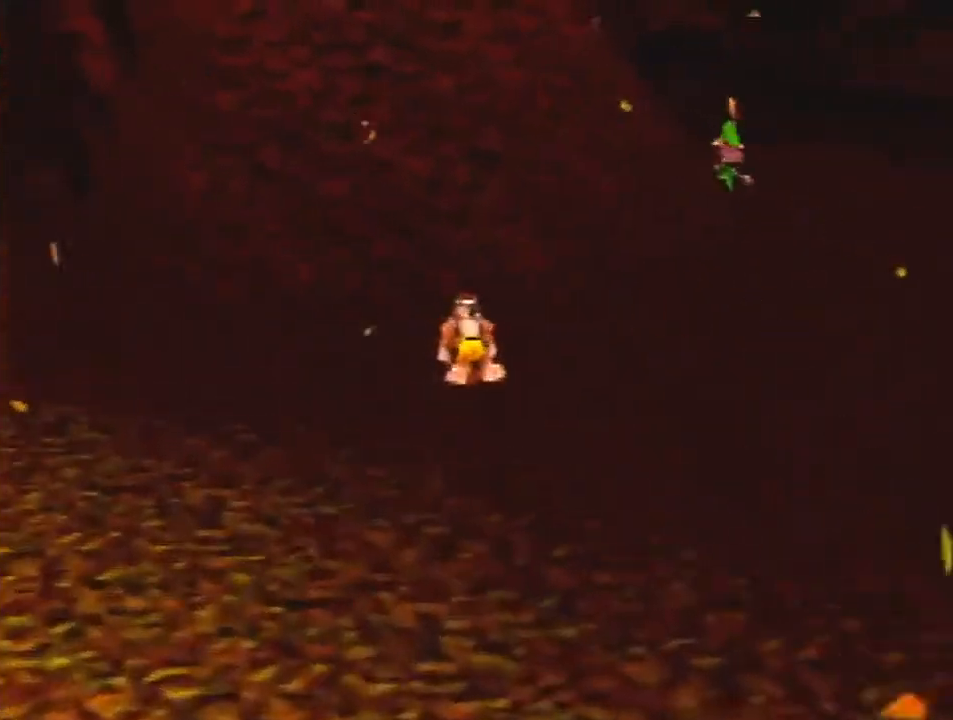
{"buttons": ["A", "Z"], "left_stick": "up", "events": [[467, "A", "down"]]}
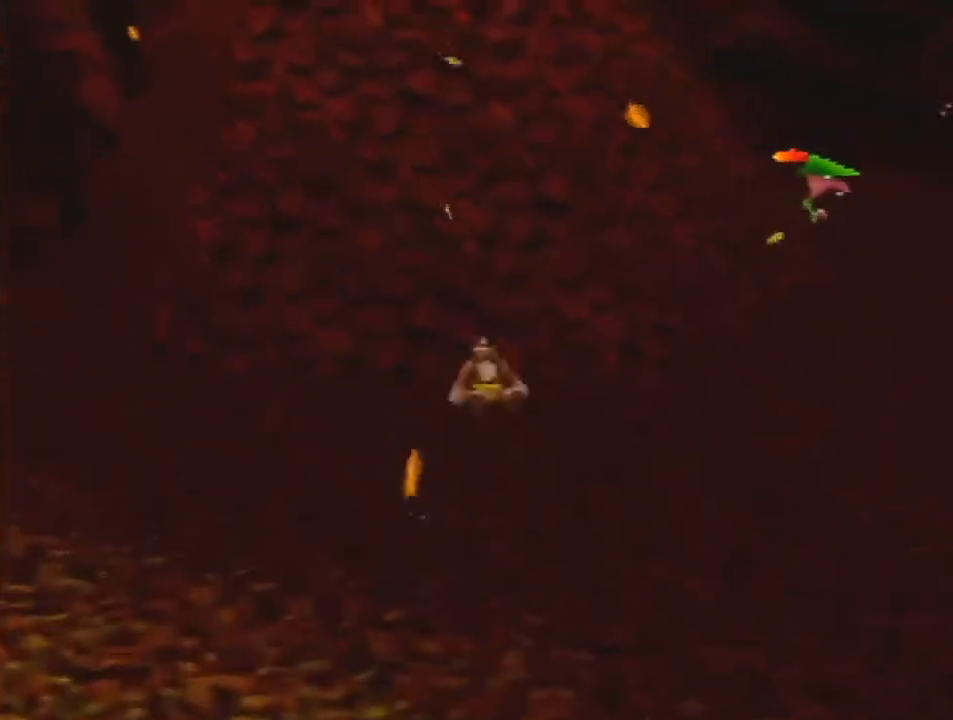
{"buttons": ["A", "Z"], "left_stick": "up", "events": [[400, "A", "up"], [467, "A", "down"]]}